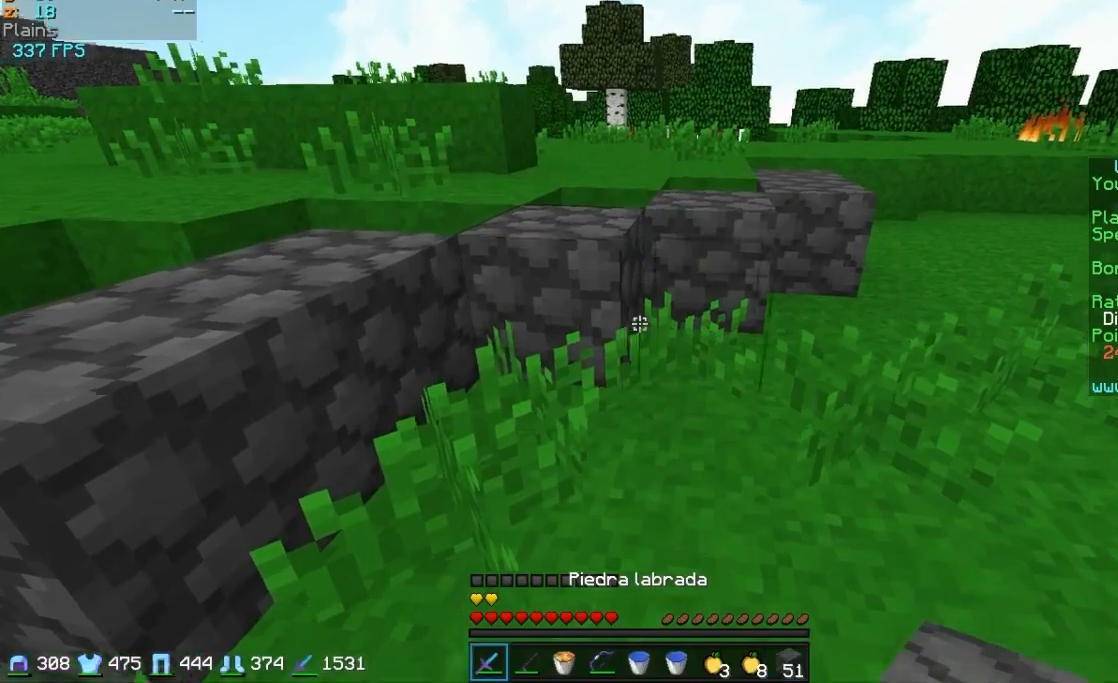
Gameplay with keyboard and mouse; each line is a JSON object with the keys and mouse buttons held at the frame after it. "events" lists presses ("down") and releases ("up") of "a", "d", "s", "w", "mouse_left" and "mouse_right" between this image and that frame as [ms after this image, input, new state], when the widget could be followed in between. "mouse_left", "mouse_right" = the "left", "right" buttons of the "mouse" list. No other keys are recorded. Fast repeated clicks can show as one long hold. Mouse movement is not recorded.
{"keys": ["w"], "mouse": [], "events": []}
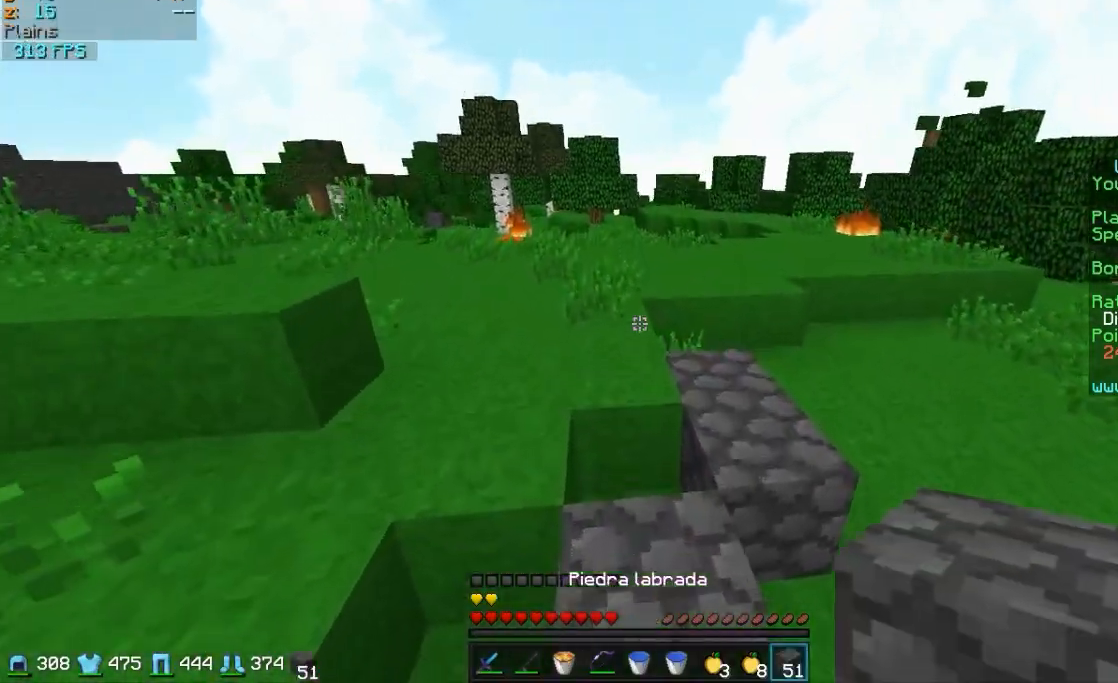
{"keys": ["w"], "mouse": [], "events": []}
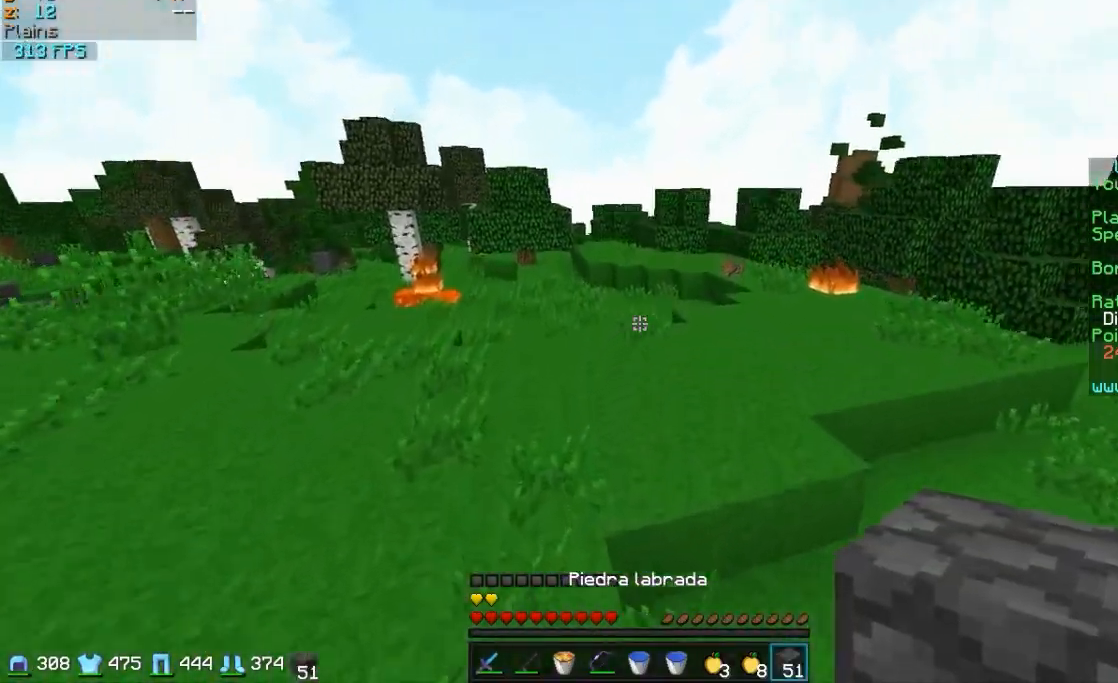
{"keys": ["w"], "mouse": ["right"], "events": [[433, "mouse_right", "down"]]}
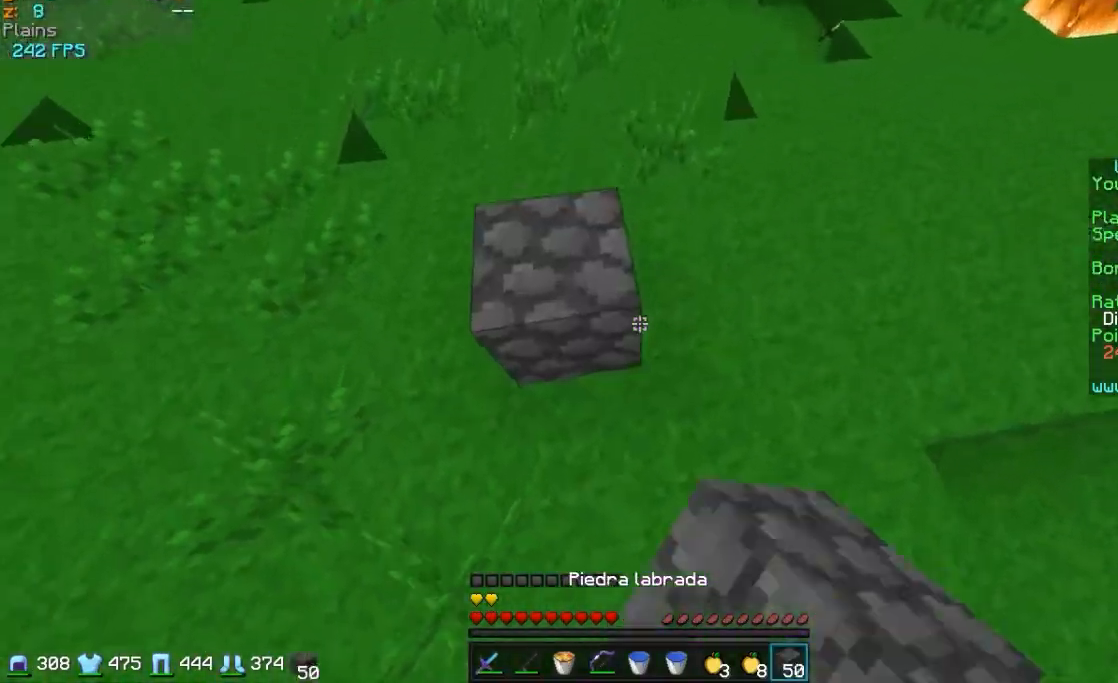
{"keys": ["w"], "mouse": ["right"], "events": [[83, "mouse_right", "up"], [483, "mouse_right", "down"]]}
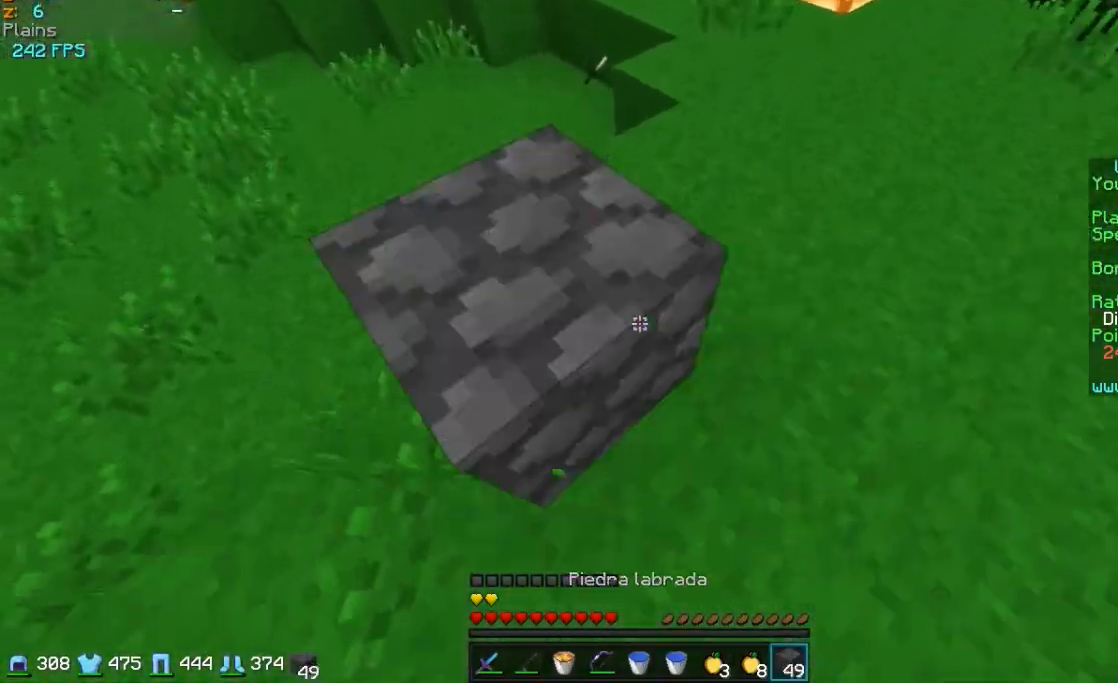
{"keys": ["w"], "mouse": [], "events": [[283, "d", "down"], [283, "mouse_right", "up"], [383, "d", "up"]]}
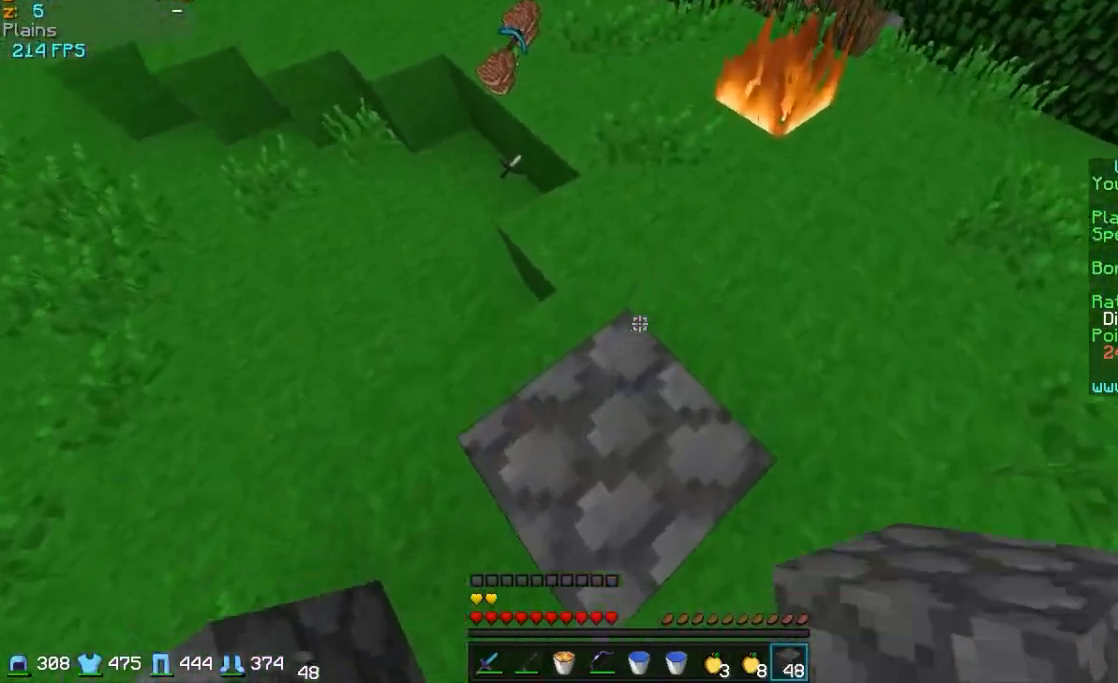
{"keys": ["w"], "mouse": [], "events": [[133, "a", "down"], [233, "a", "up"], [233, "mouse_right", "down"], [383, "mouse_right", "up"]]}
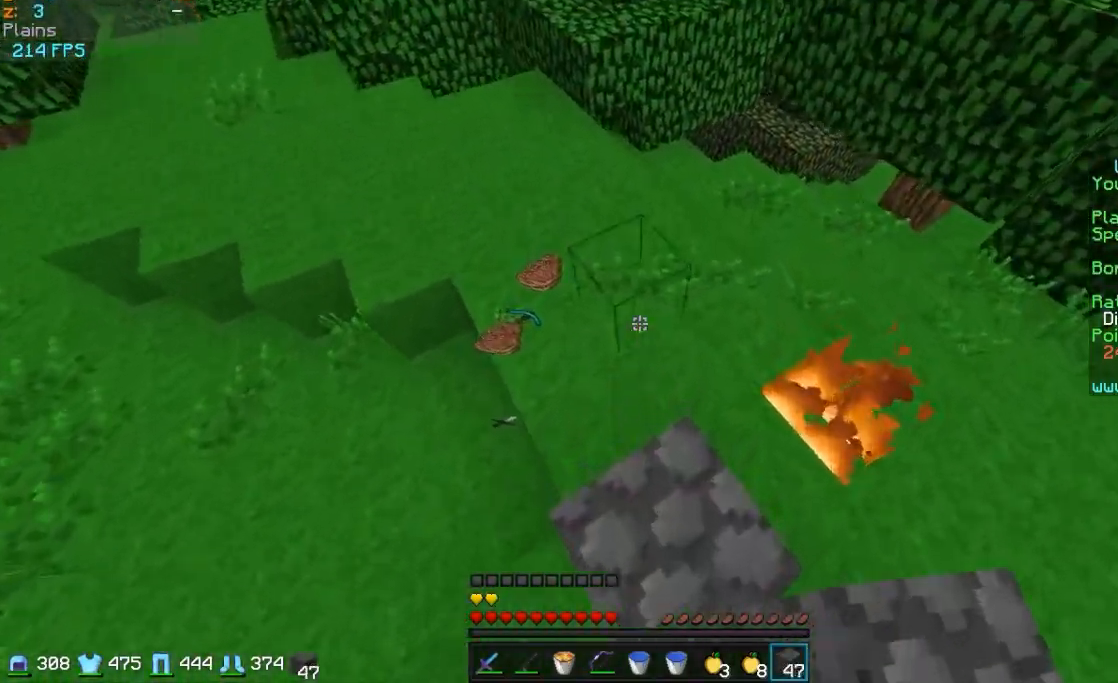
{"keys": ["a", "w"], "mouse": [], "events": [[83, "d", "down"], [217, "a", "down"], [233, "d", "up"], [333, "mouse_right", "down"], [433, "mouse_right", "up"]]}
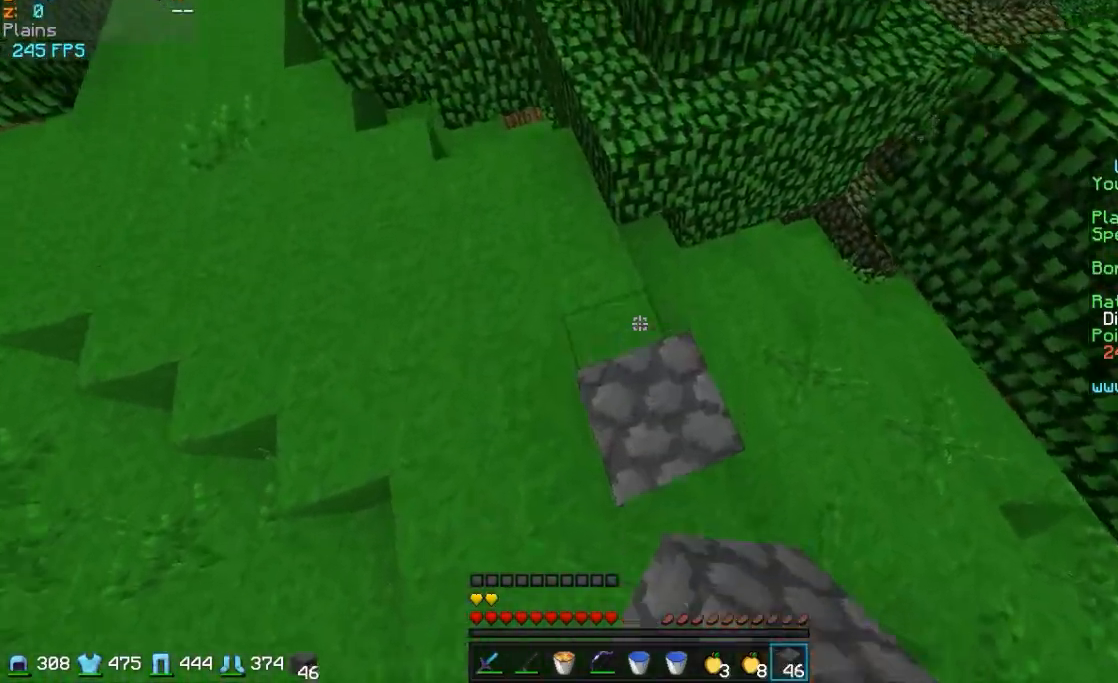
{"keys": ["w"], "mouse": [], "events": [[83, "a", "up"]]}
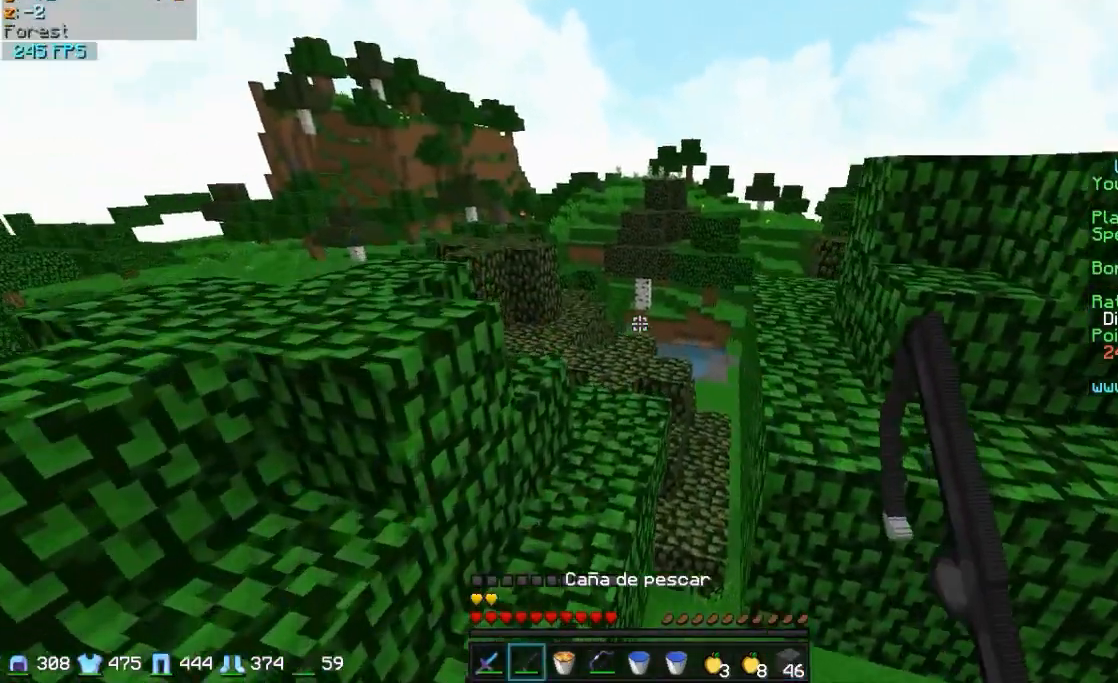
{"keys": ["w"], "mouse": [], "events": [[50, "d", "down"], [150, "d", "up"]]}
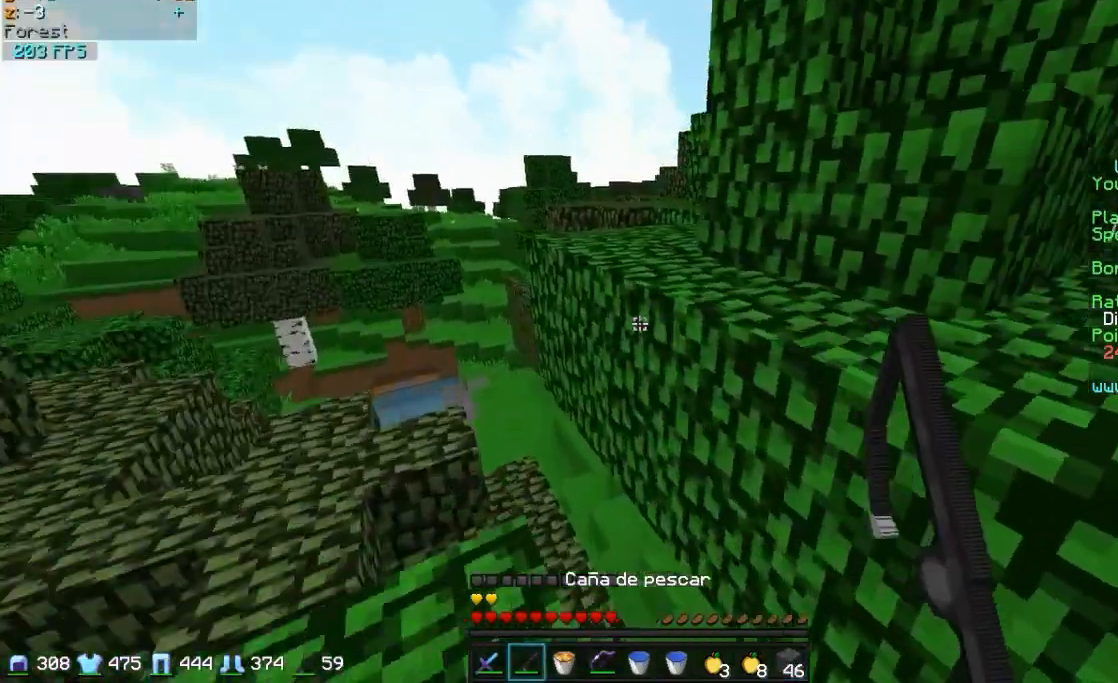
{"keys": ["a", "w"], "mouse": [], "events": [[250, "mouse_left", "down"], [400, "a", "down"], [400, "mouse_left", "up"]]}
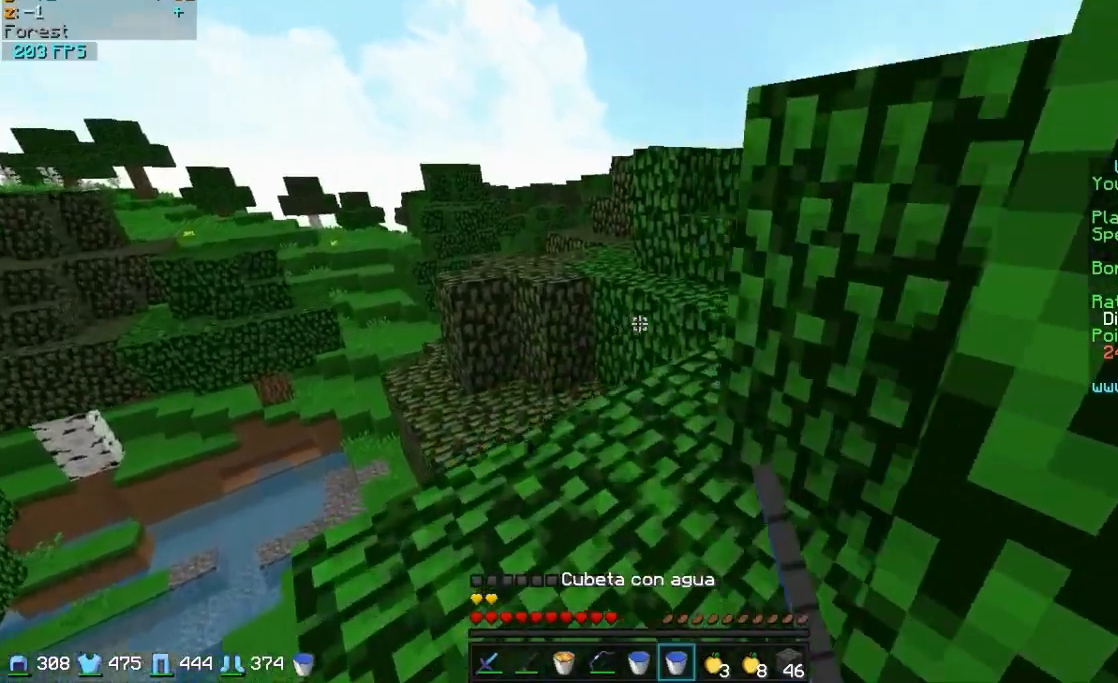
{"keys": ["w"], "mouse": [], "events": [[100, "a", "up"]]}
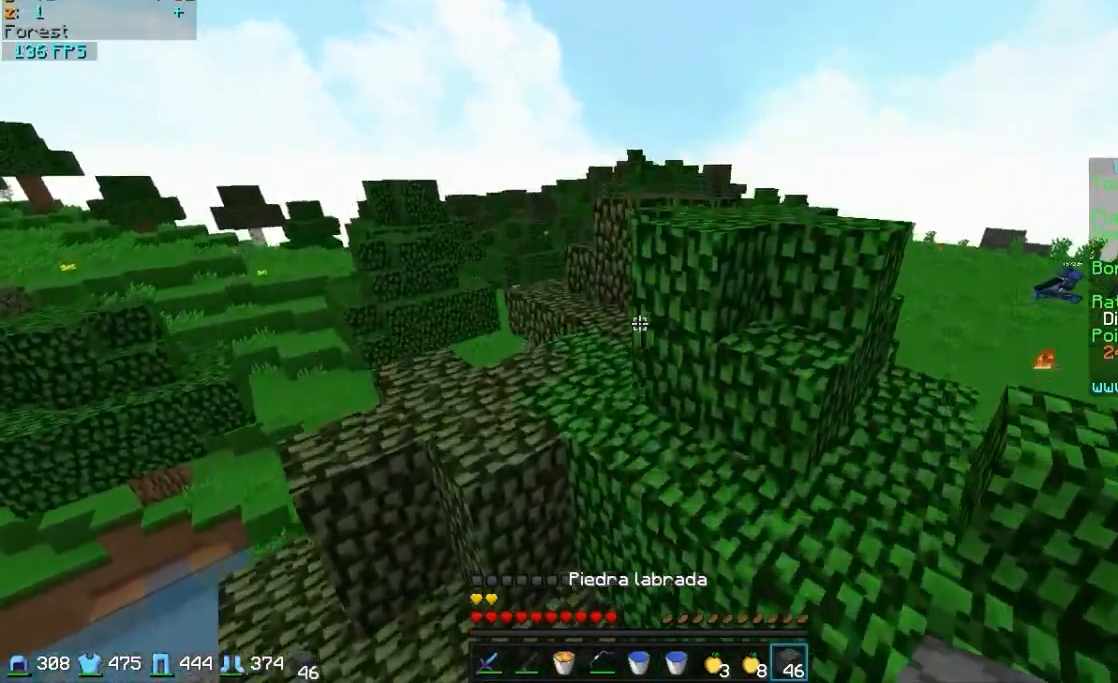
{"keys": ["a", "w"], "mouse": ["left"], "events": [[200, "a", "down"], [400, "mouse_left", "down"]]}
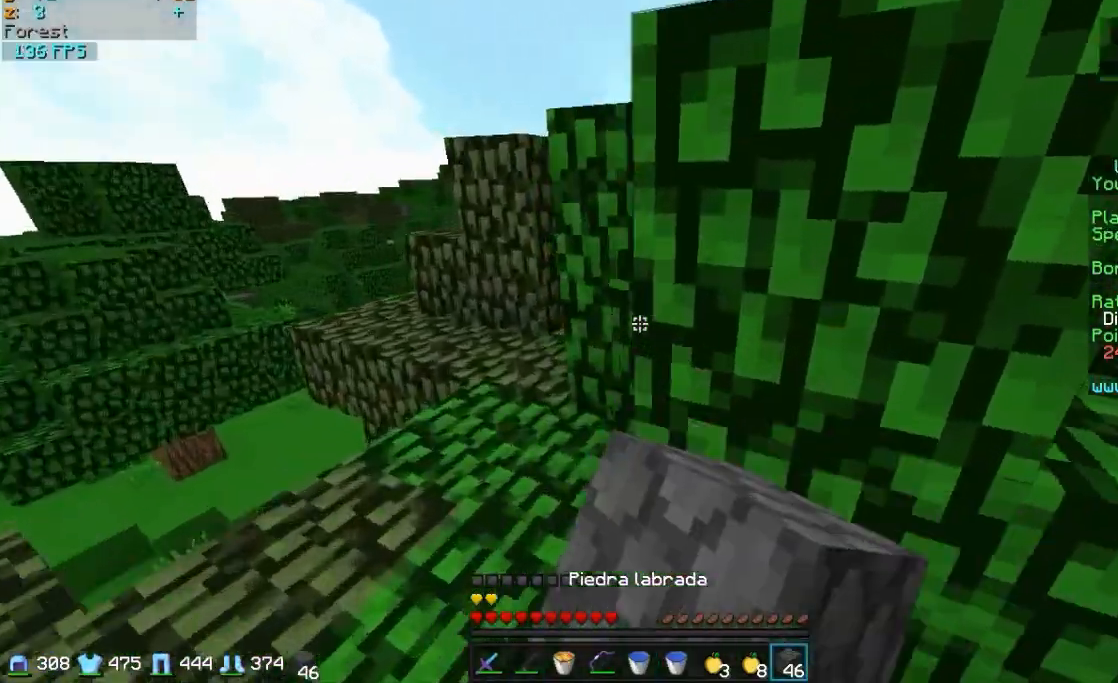
{"keys": ["w"], "mouse": [], "events": [[50, "mouse_left", "up"], [300, "a", "up"], [350, "mouse_left", "down"], [383, "a", "down"], [500, "a", "up"], [500, "mouse_left", "up"]]}
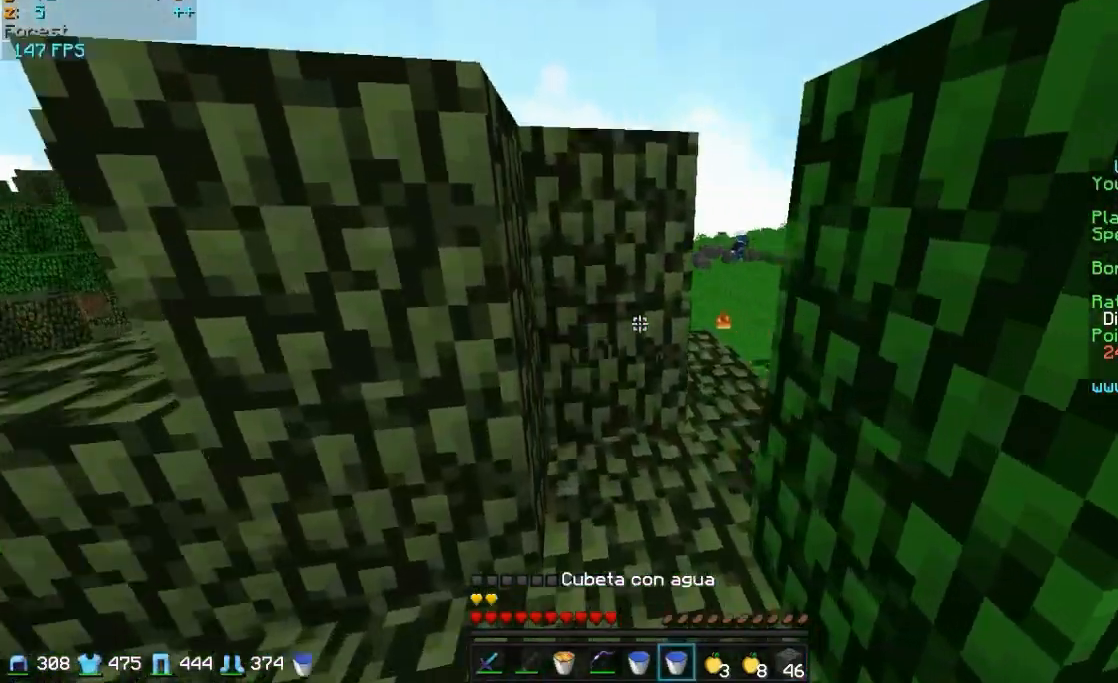
{"keys": ["d", "w"], "mouse": [], "events": [[150, "mouse_left", "down"], [300, "mouse_left", "up"], [400, "d", "down"]]}
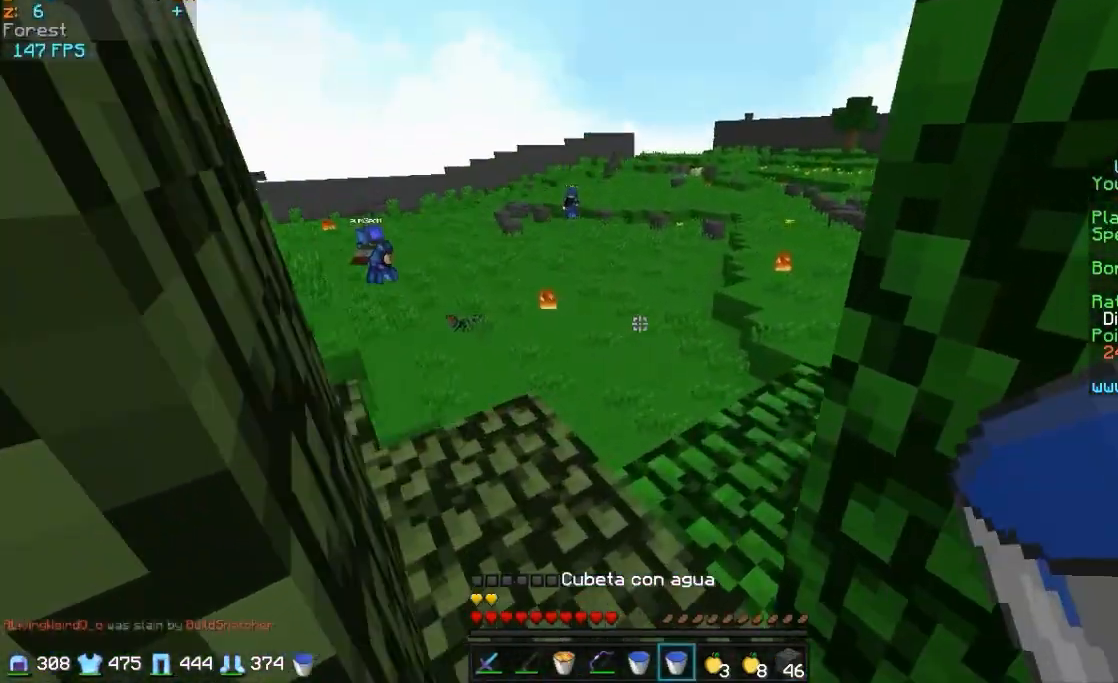
{"keys": ["a", "w"], "mouse": [], "events": [[33, "a", "down"], [50, "d", "up"], [100, "mouse_left", "down"], [150, "a", "up"], [200, "mouse_left", "up"], [300, "mouse_left", "down"], [450, "a", "down"], [450, "mouse_left", "up"]]}
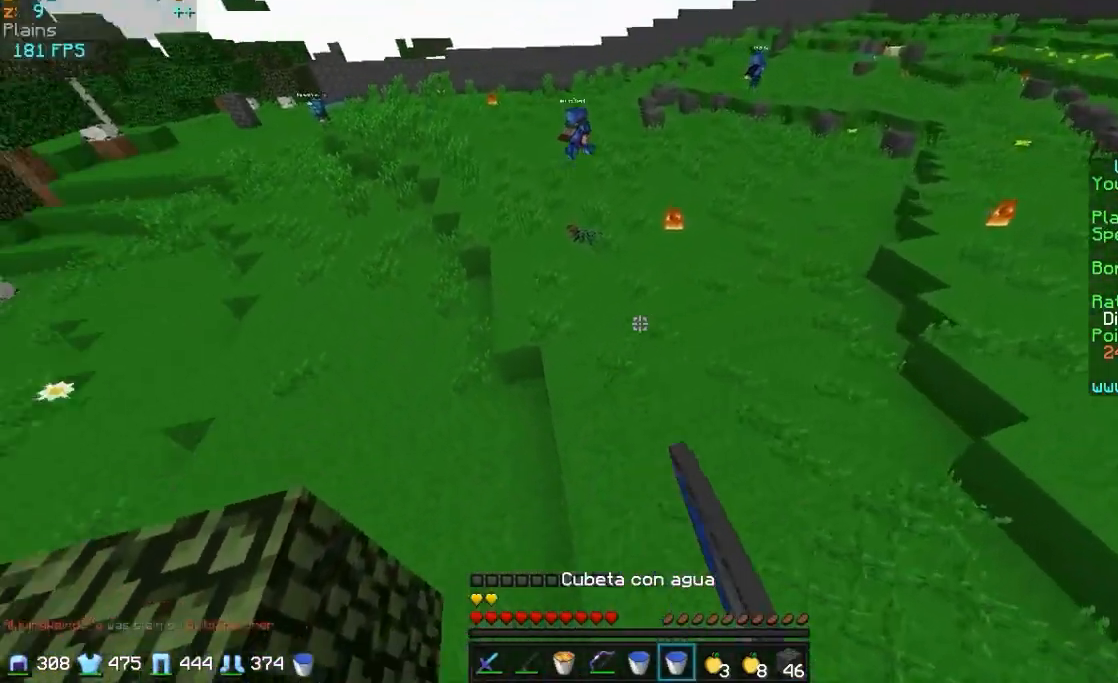
{"keys": ["a", "w"], "mouse": [], "events": [[50, "mouse_left", "down"], [150, "a", "up"], [150, "mouse_left", "up"], [200, "mouse_left", "down"], [350, "mouse_left", "up"], [450, "a", "down"]]}
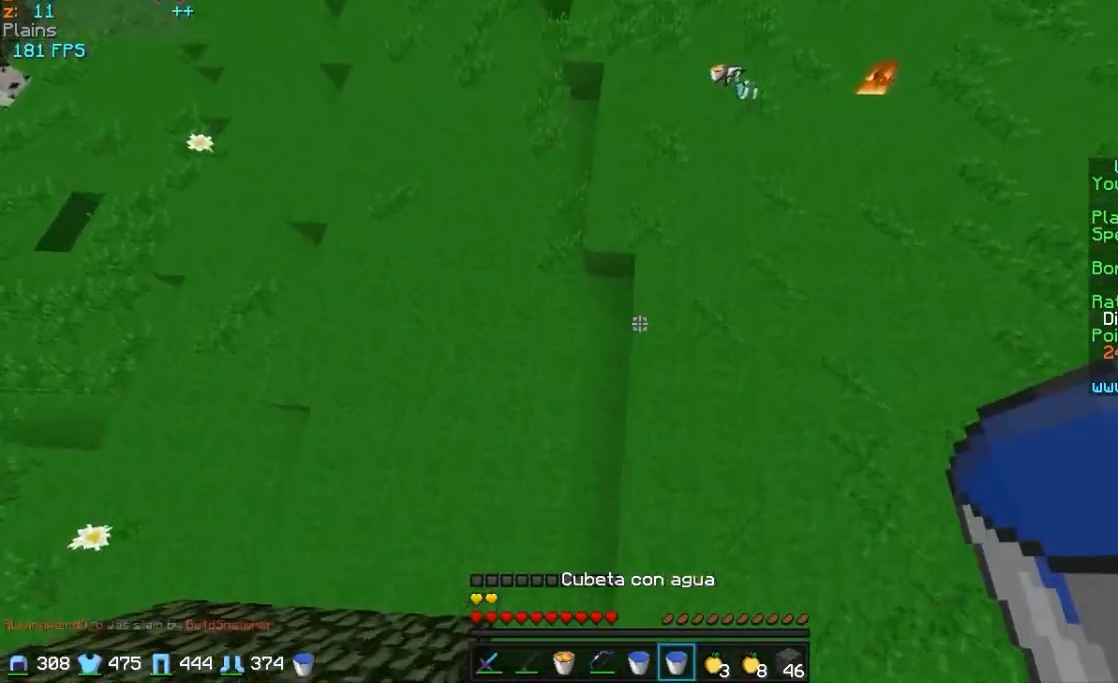
{"keys": ["w"], "mouse": [], "events": [[50, "a", "up"], [50, "d", "down"], [250, "d", "up"], [250, "mouse_right", "down"], [300, "a", "down"], [300, "mouse_right", "up"], [400, "a", "up"], [400, "mouse_right", "down"], [500, "mouse_right", "up"]]}
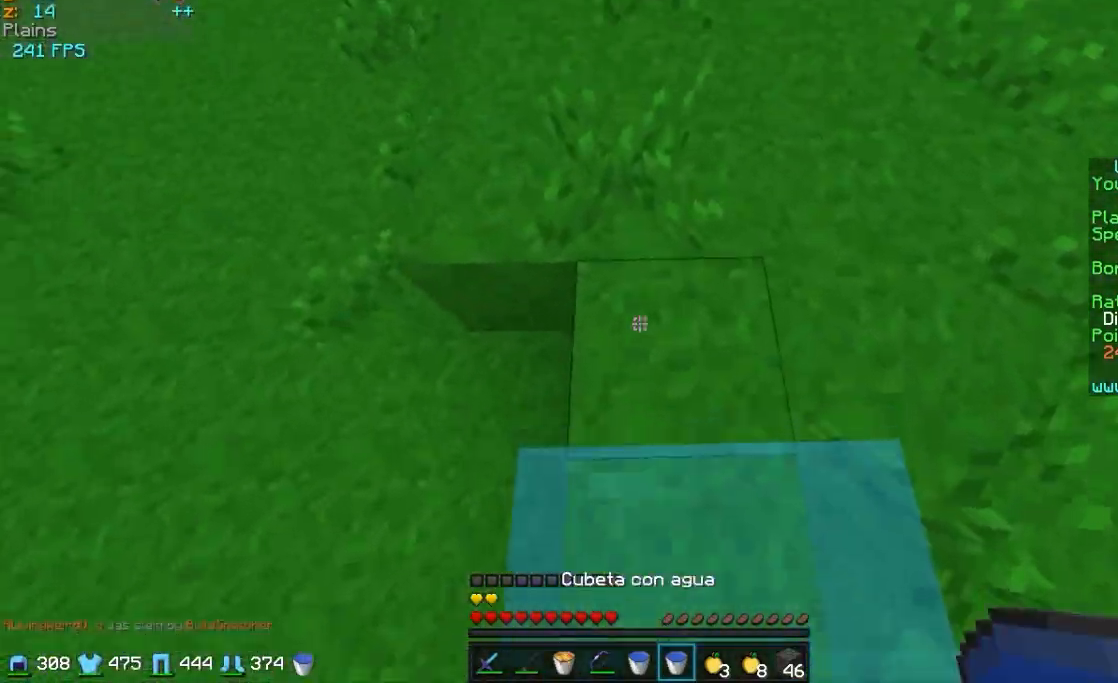
{"keys": ["w"], "mouse": [], "events": [[400, "mouse_right", "down"], [500, "mouse_right", "up"]]}
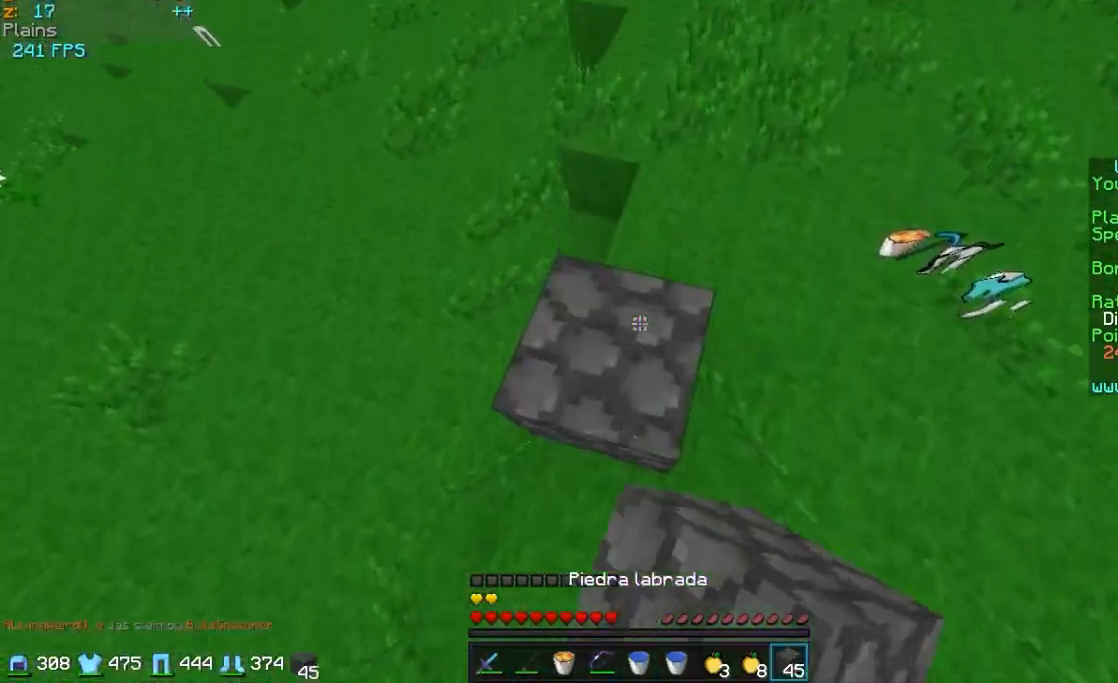
{"keys": ["w"], "mouse": [], "events": [[350, "mouse_right", "down"], [450, "mouse_right", "up"]]}
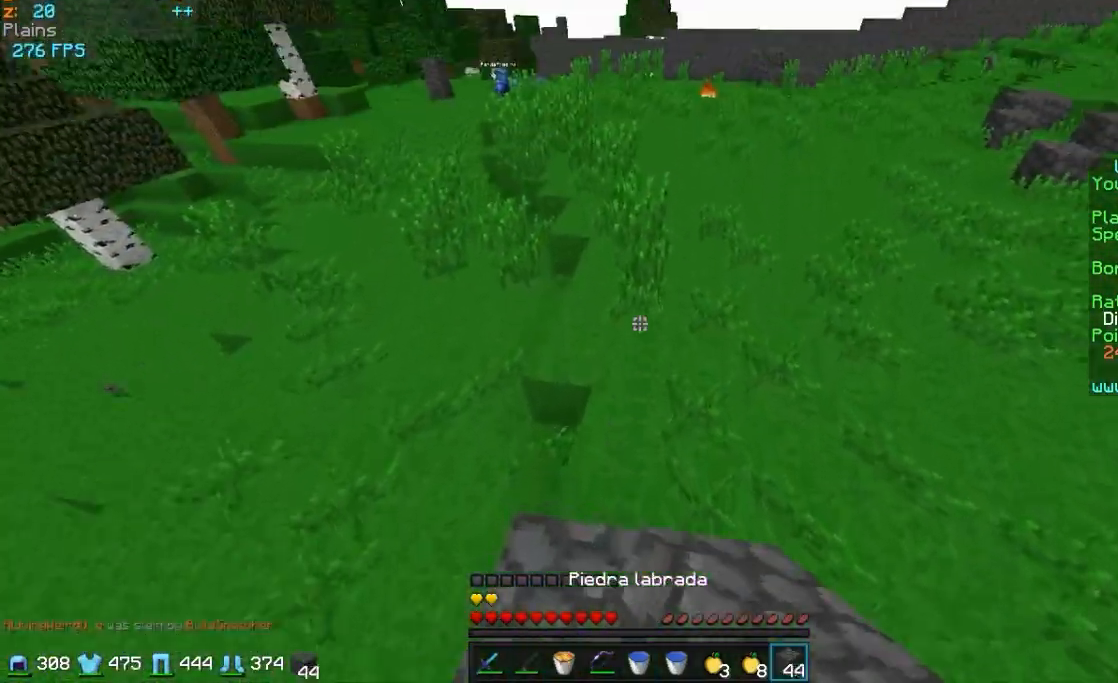
{"keys": ["w"], "mouse": [], "events": []}
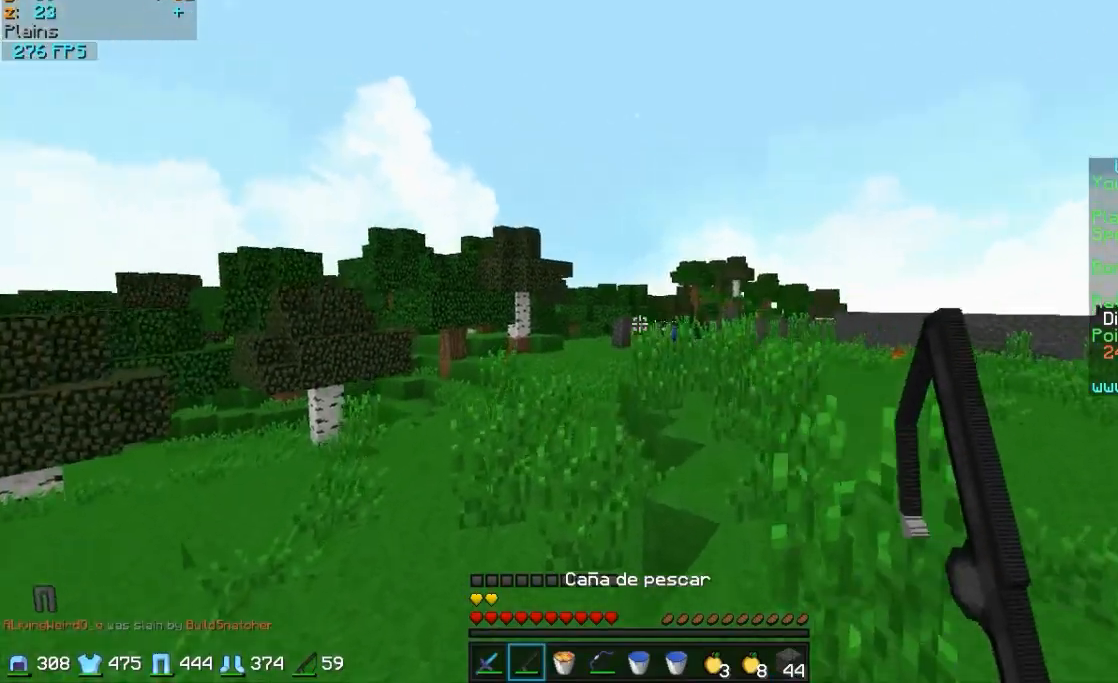
{"keys": ["w"], "mouse": [], "events": []}